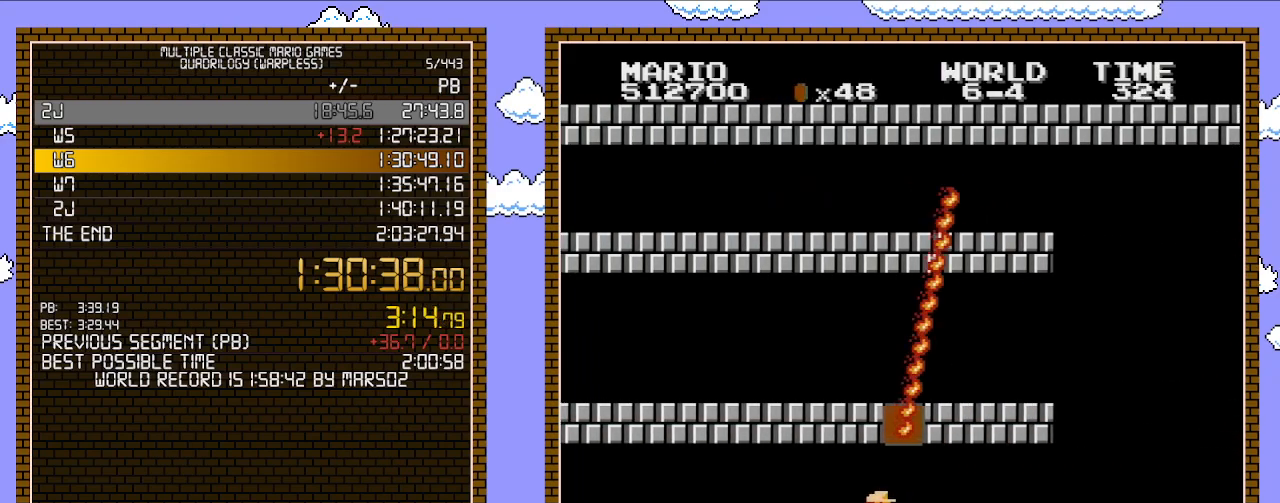
Gameplay with a controller (Nintendo layout); each line is a JSON object with the inputs held at the frame after it. "events" lists button and stick changes between this image and that frame as [ms after this image, input, new state], when the widget could be followed in between. Not read: L3 R3.
{"buttons": ["B", "DPAD_RIGHT"], "events": []}
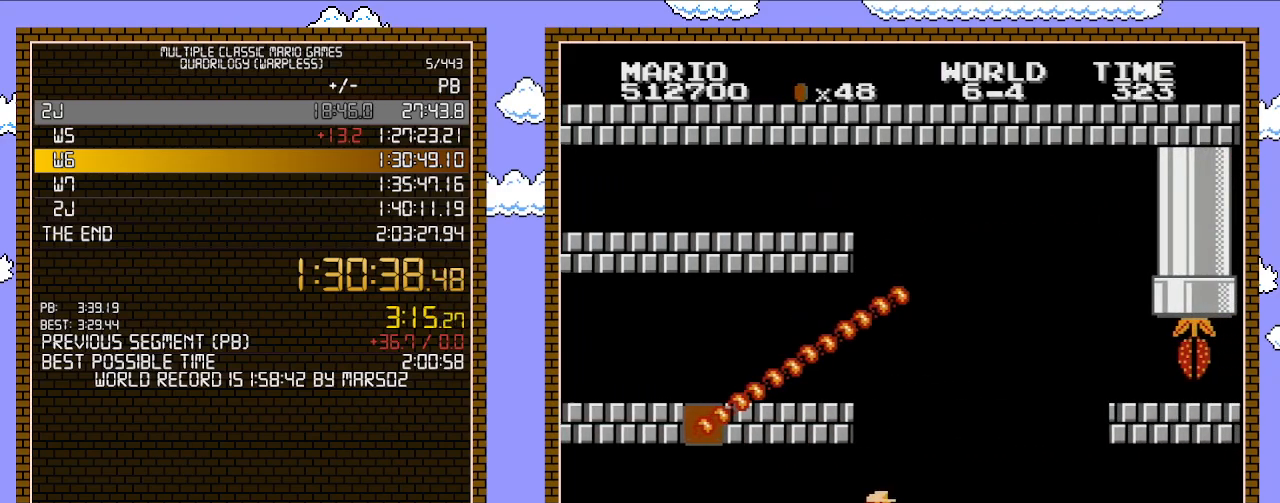
{"buttons": ["B", "DPAD_RIGHT"], "events": []}
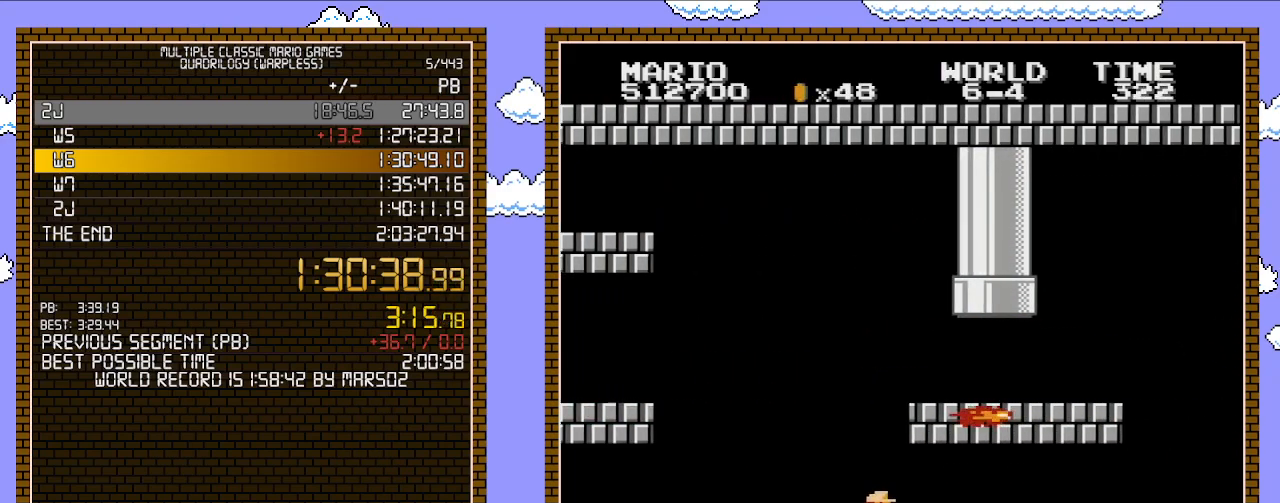
{"buttons": ["B", "DPAD_RIGHT"], "events": []}
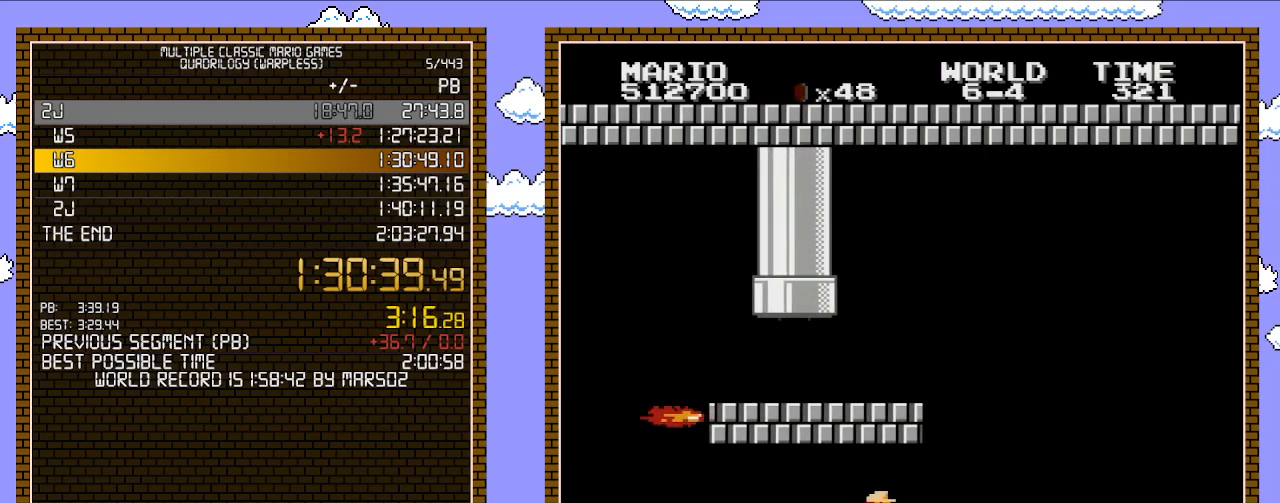
{"buttons": ["B", "DPAD_RIGHT"], "events": []}
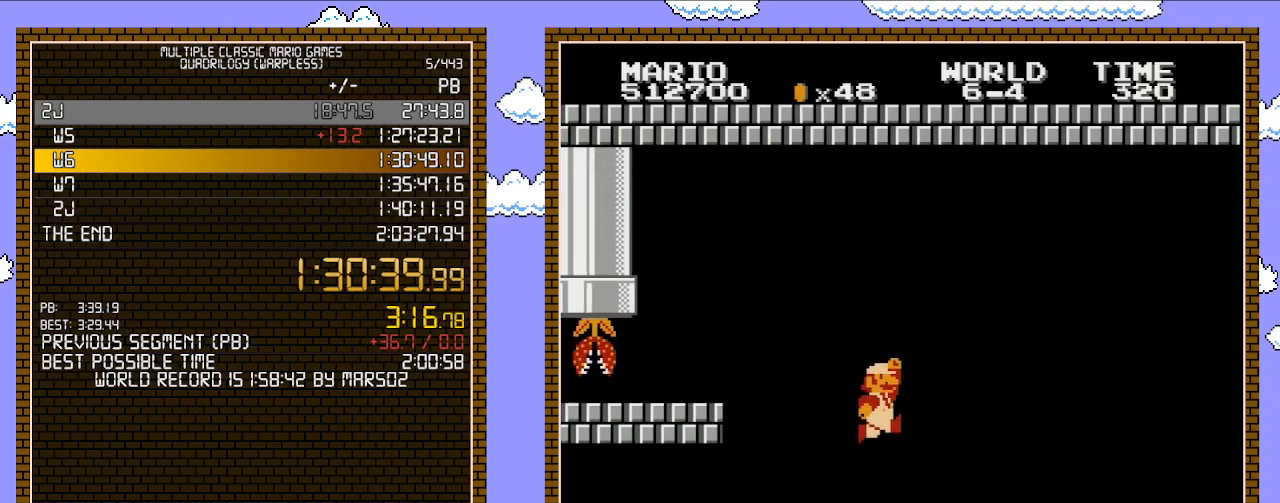
{"buttons": ["A", "B", "DPAD_LEFT"], "events": [[33, "A", "down"], [167, "DPAD_RIGHT", "up"], [383, "DPAD_LEFT", "down"]]}
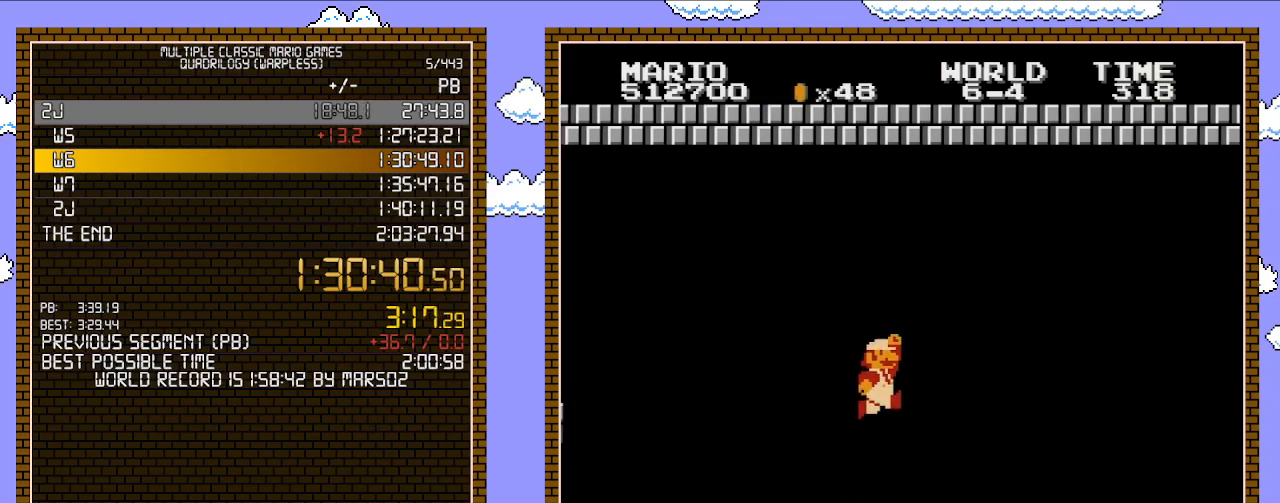
{"buttons": ["B", "DPAD_LEFT"], "events": [[133, "A", "up"]]}
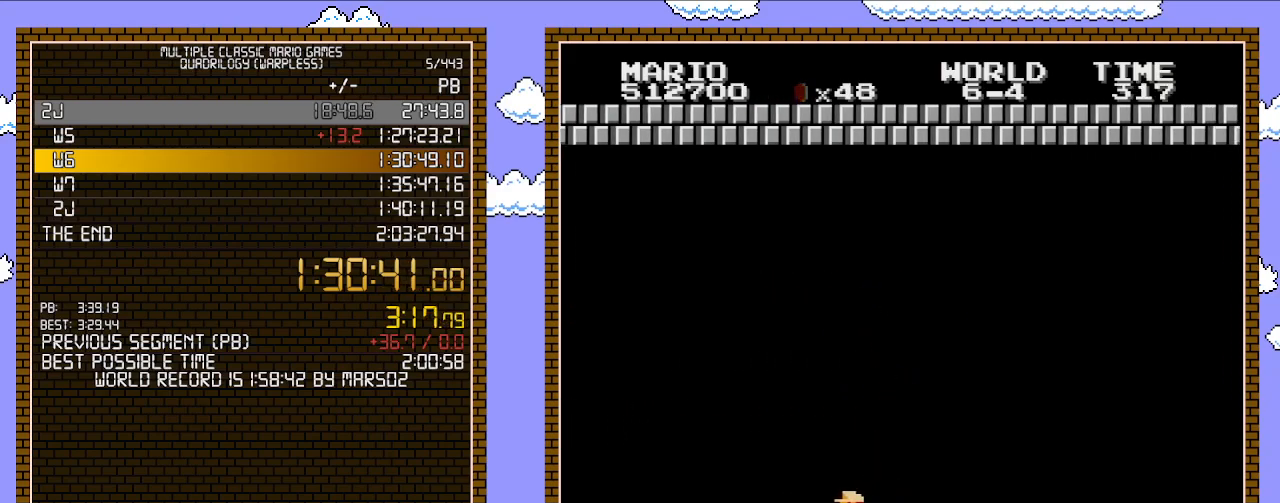
{"buttons": ["B", "DPAD_LEFT"], "events": [[133, "DPAD_LEFT", "up"], [417, "DPAD_LEFT", "down"]]}
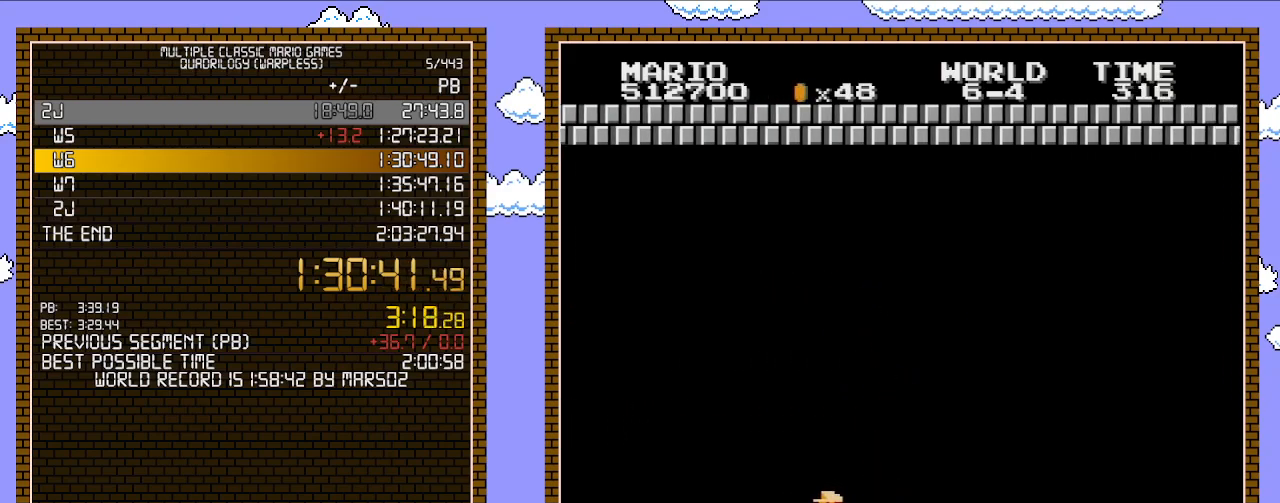
{"buttons": ["B"], "events": [[67, "DPAD_LEFT", "up"], [383, "B", "up"], [383, "DPAD_LEFT", "down"], [450, "DPAD_LEFT", "up"], [500, "B", "down"]]}
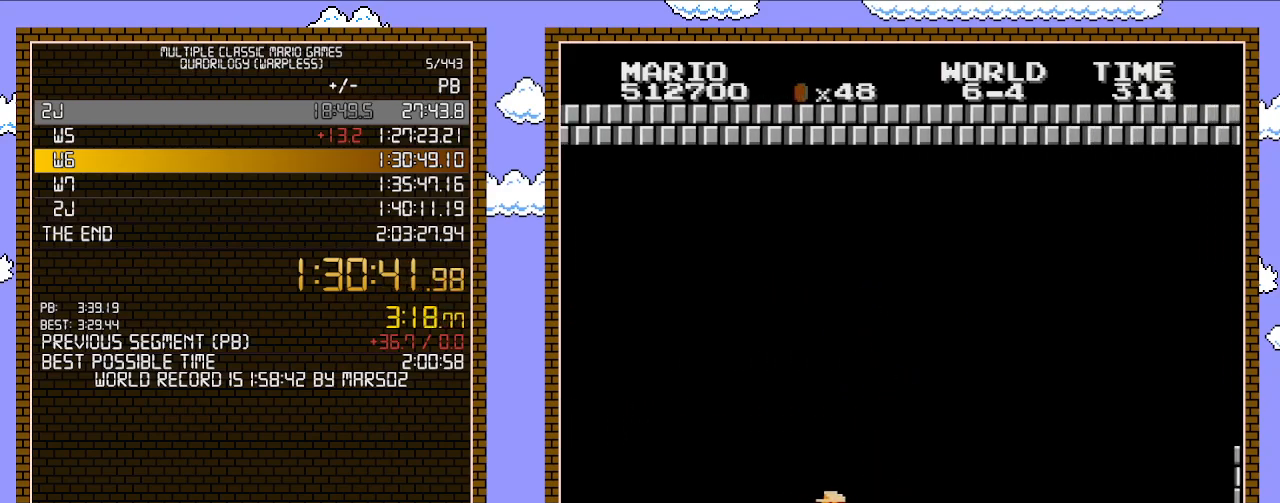
{"buttons": ["B", "DPAD_LEFT"], "events": [[467, "DPAD_LEFT", "down"]]}
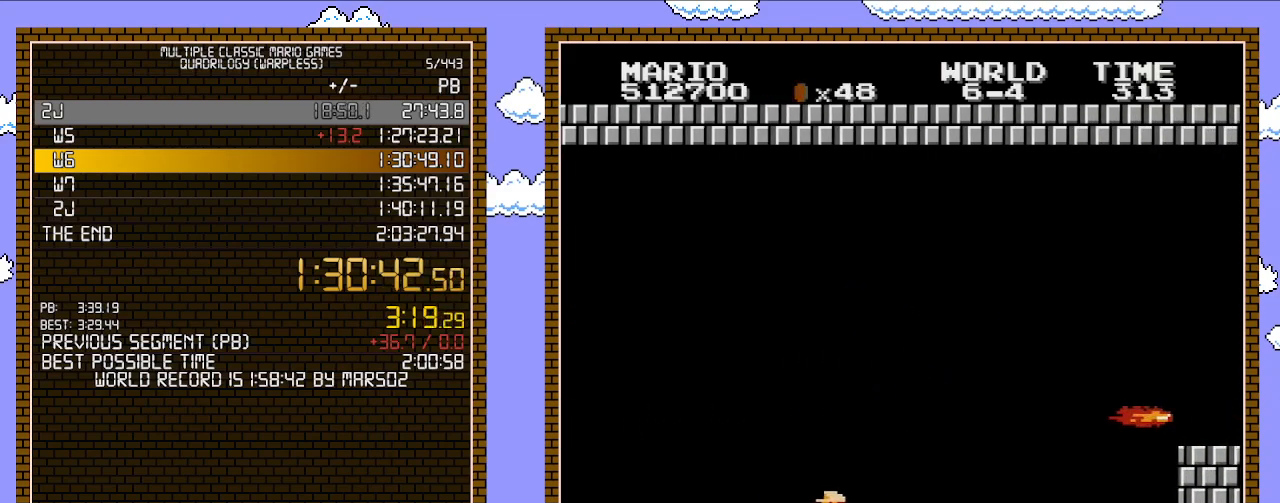
{"buttons": ["B"], "events": [[67, "DPAD_LEFT", "up"]]}
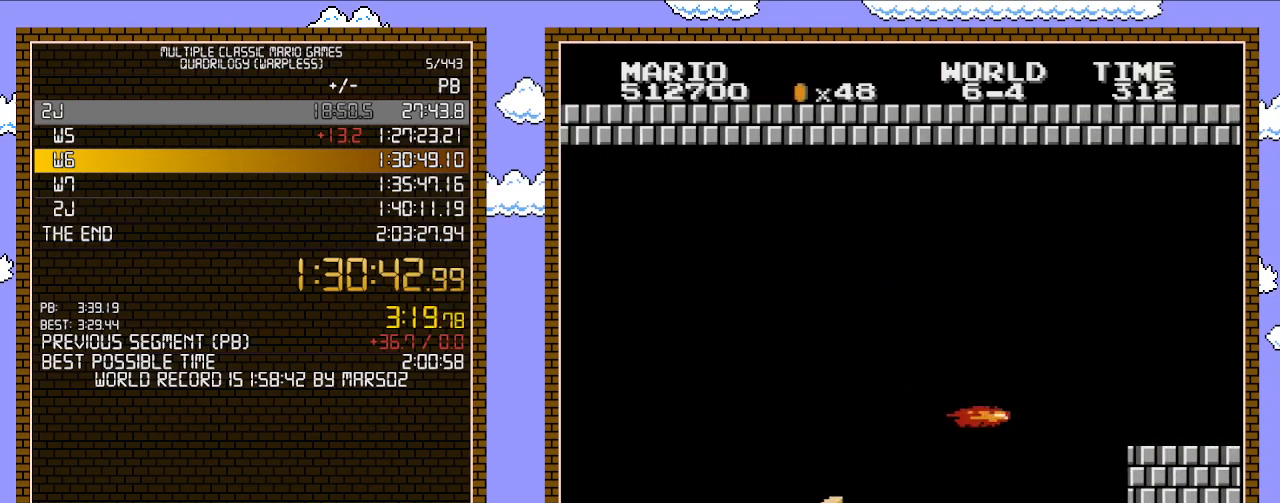
{"buttons": ["B", "DPAD_RIGHT"], "events": [[133, "DPAD_RIGHT", "down"]]}
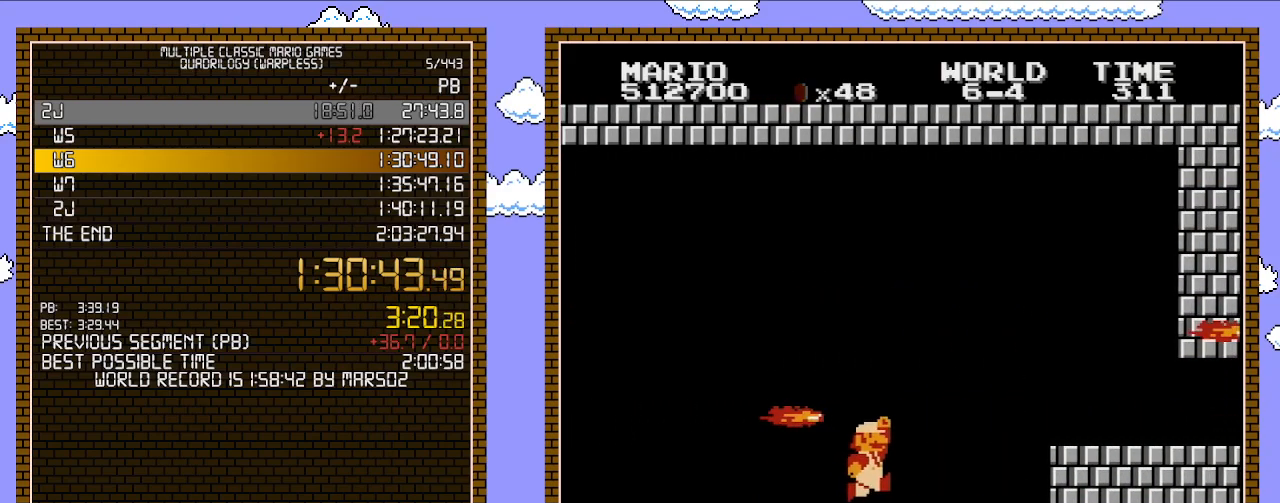
{"buttons": ["A", "B", "DPAD_UP", "DPAD_RIGHT"], "events": [[167, "A", "down"], [233, "DPAD_UP", "down"], [383, "DPAD_UP", "up"], [500, "DPAD_UP", "down"]]}
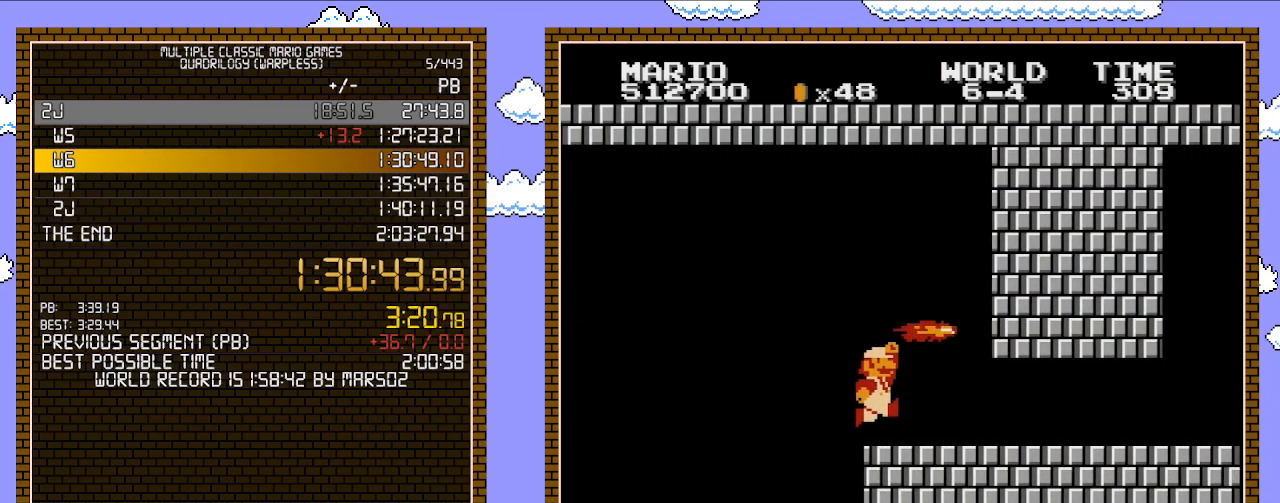
{"buttons": ["B", "DPAD_RIGHT"], "events": [[67, "A", "up"], [67, "DPAD_UP", "up"], [100, "DPAD_RIGHT", "up"], [167, "DPAD_DOWN", "down"], [350, "DPAD_RIGHT", "down"], [417, "DPAD_DOWN", "up"]]}
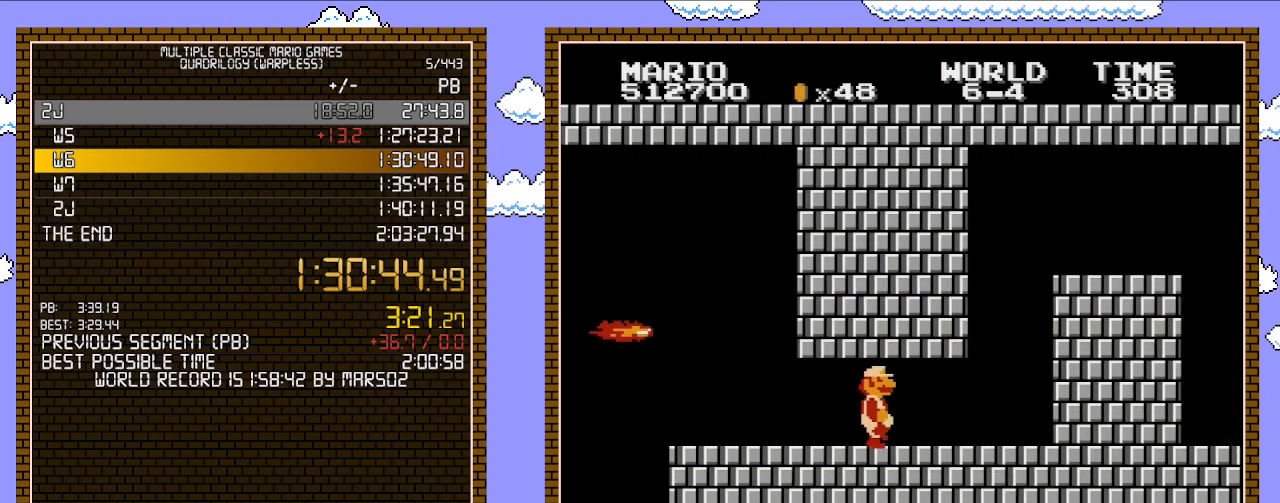
{"buttons": ["A", "B", "DPAD_DOWN"], "events": [[283, "DPAD_DOWN", "down"], [317, "DPAD_RIGHT", "up"], [483, "A", "down"]]}
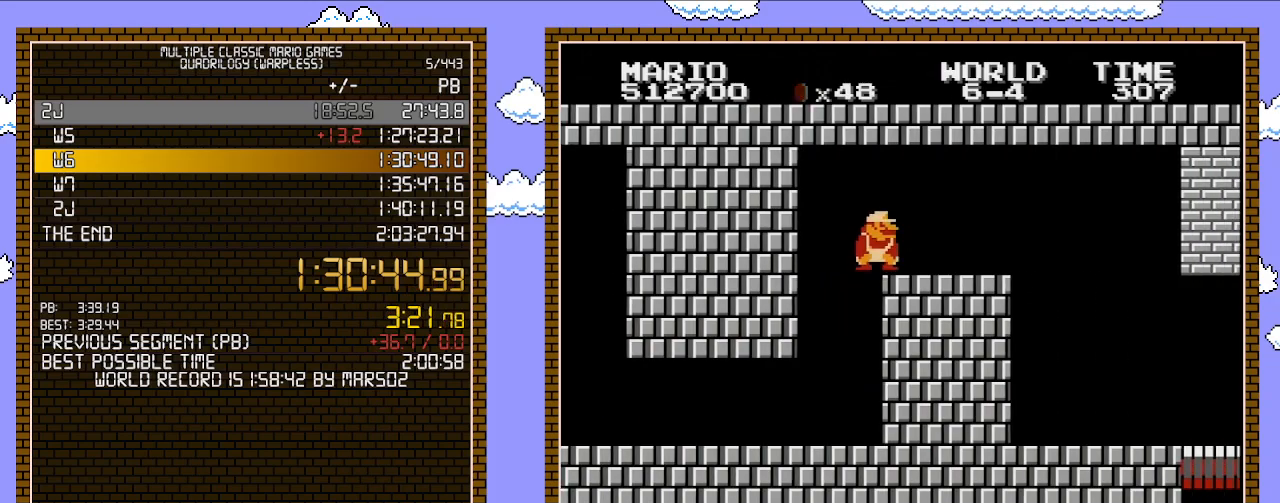
{"buttons": ["B", "DPAD_RIGHT"], "events": [[67, "DPAD_LEFT", "down"], [133, "DPAD_DOWN", "up"], [133, "DPAD_LEFT", "up"], [167, "DPAD_RIGHT", "down"], [250, "A", "up"]]}
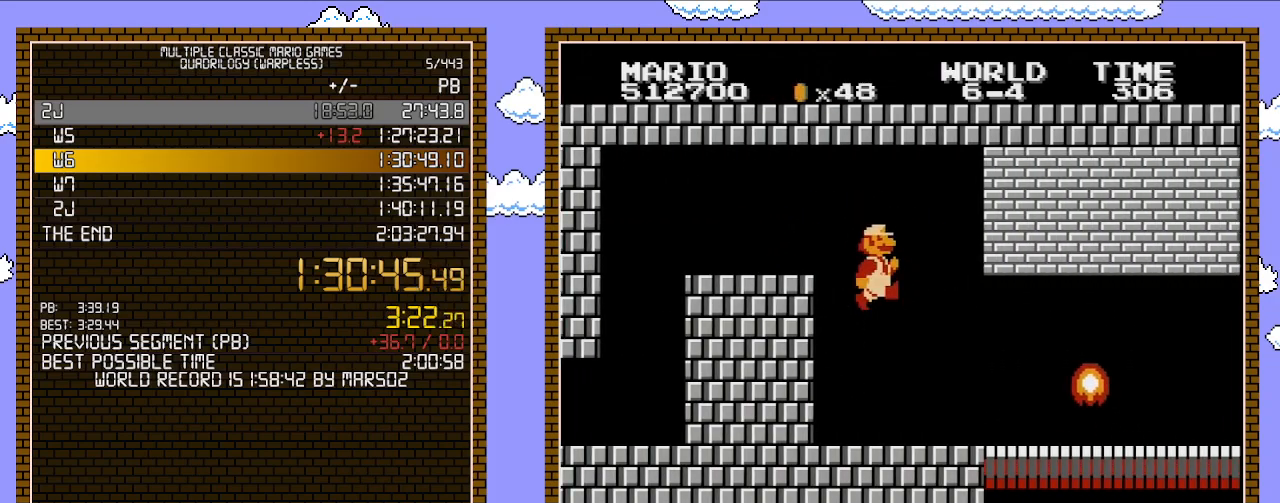
{"buttons": ["B", "DPAD_RIGHT"], "events": []}
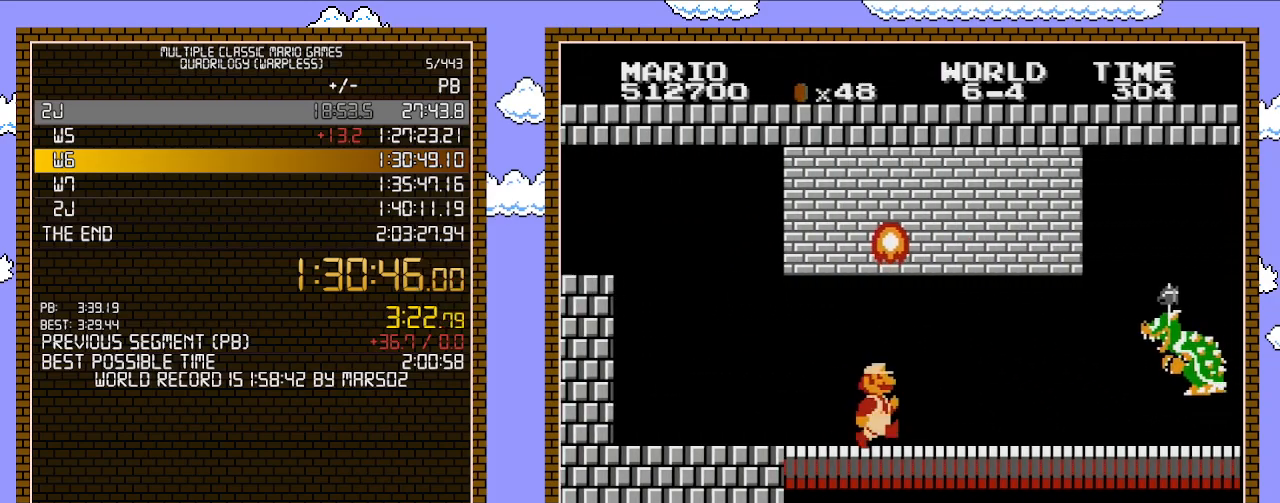
{"buttons": ["B", "DPAD_RIGHT"], "events": []}
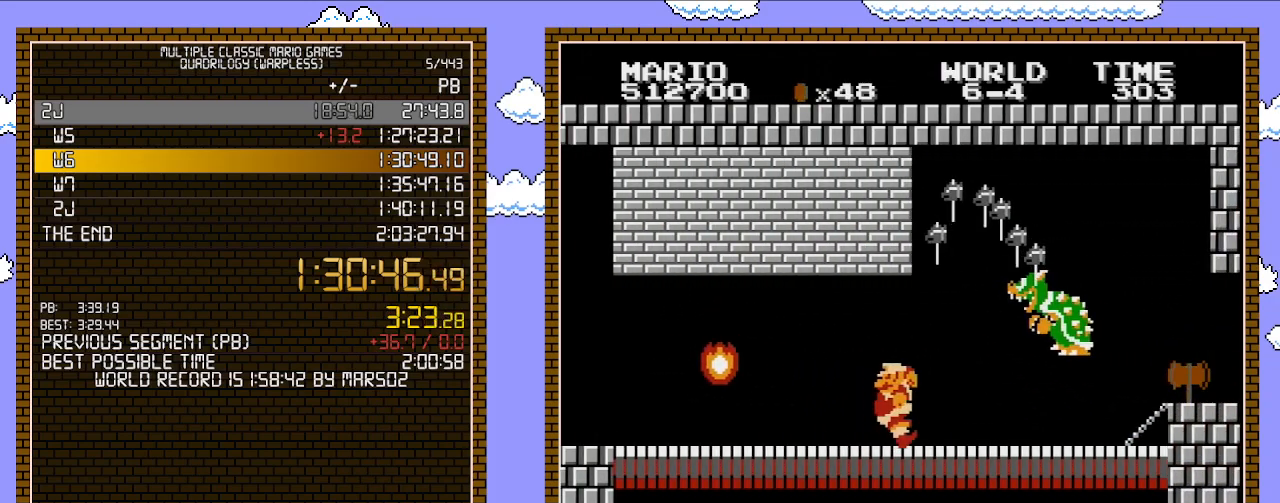
{"buttons": ["B", "DPAD_UP", "DPAD_LEFT"], "events": [[100, "DPAD_RIGHT", "up"], [100, "DPAD_UP", "down"], [133, "DPAD_LEFT", "down"], [200, "DPAD_UP", "up"], [500, "DPAD_UP", "down"]]}
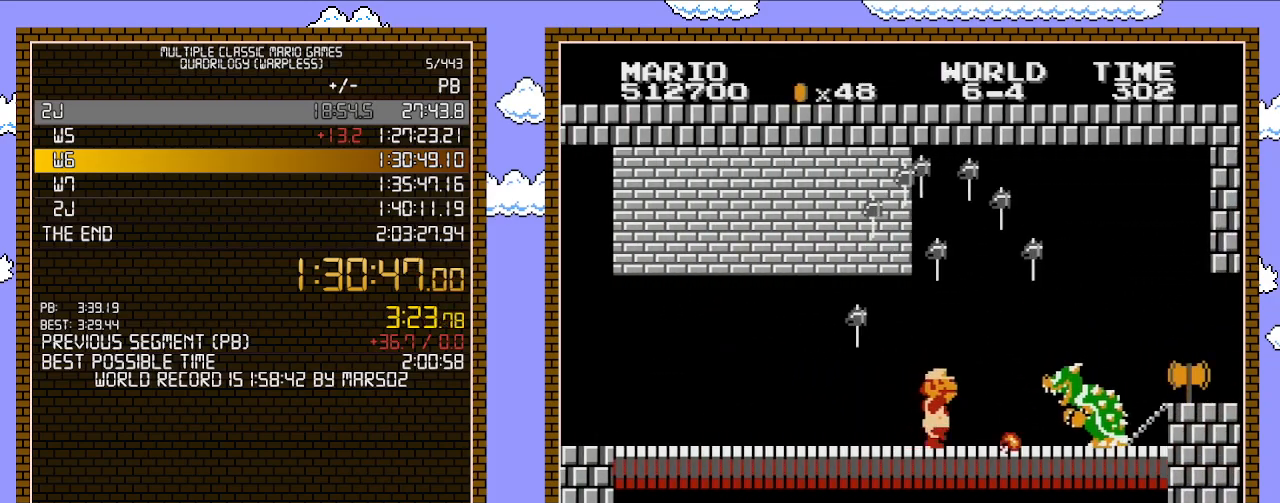
{"buttons": [], "events": [[33, "B", "up"], [33, "DPAD_LEFT", "up"], [33, "DPAD_RIGHT", "down"], [67, "DPAD_UP", "up"], [133, "B", "down"], [200, "B", "up"], [217, "B", "down"], [283, "B", "up"], [317, "B", "down"], [317, "DPAD_RIGHT", "up"], [383, "B", "up"], [467, "B", "down"], [500, "B", "up"]]}
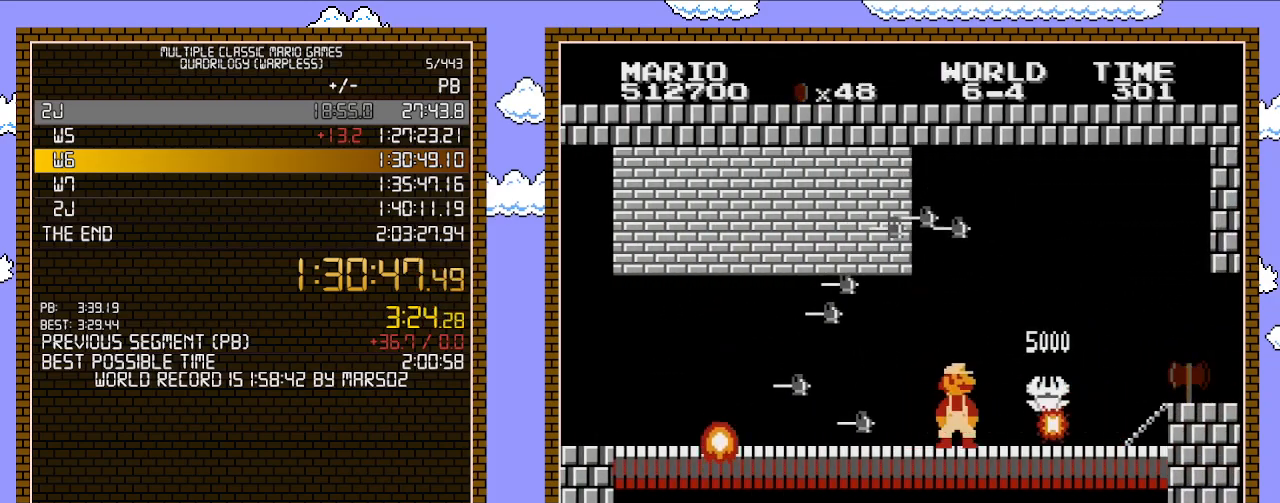
{"buttons": ["B", "DPAD_RIGHT"], "events": [[67, "B", "down"], [133, "B", "up"], [167, "B", "down"], [233, "B", "up"], [283, "B", "down"], [283, "DPAD_RIGHT", "down"], [317, "B", "up"], [383, "B", "down"]]}
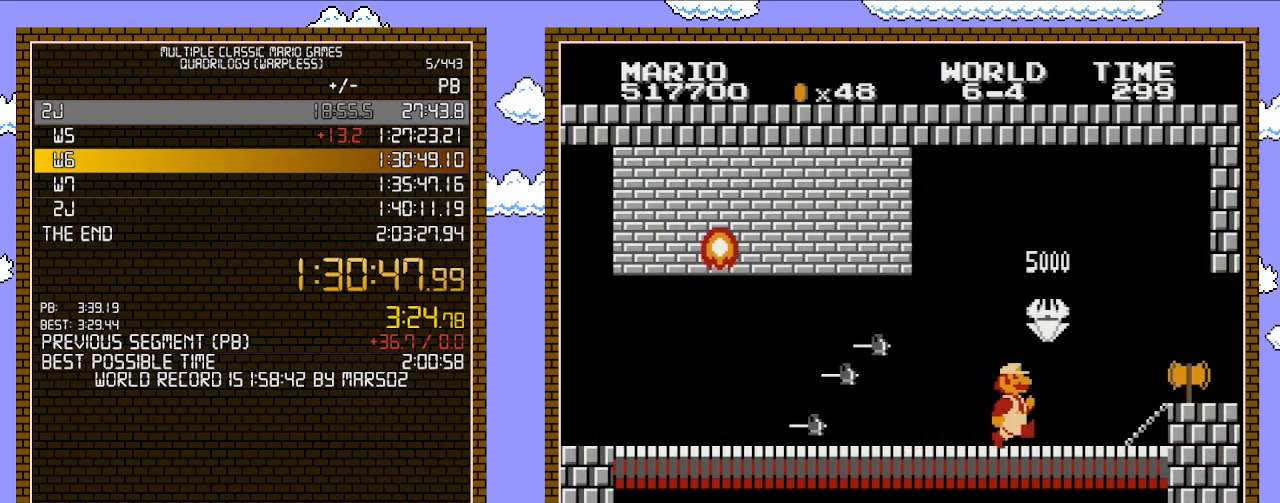
{"buttons": ["B", "DPAD_RIGHT"], "events": [[417, "A", "down"], [483, "A", "up"]]}
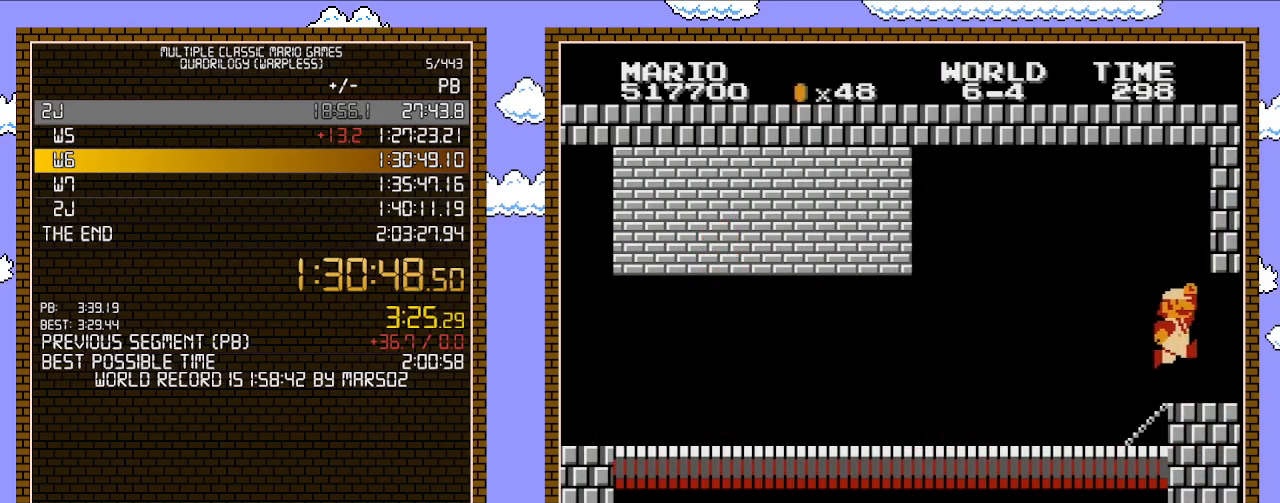
{"buttons": ["B"], "events": [[417, "DPAD_RIGHT", "up"]]}
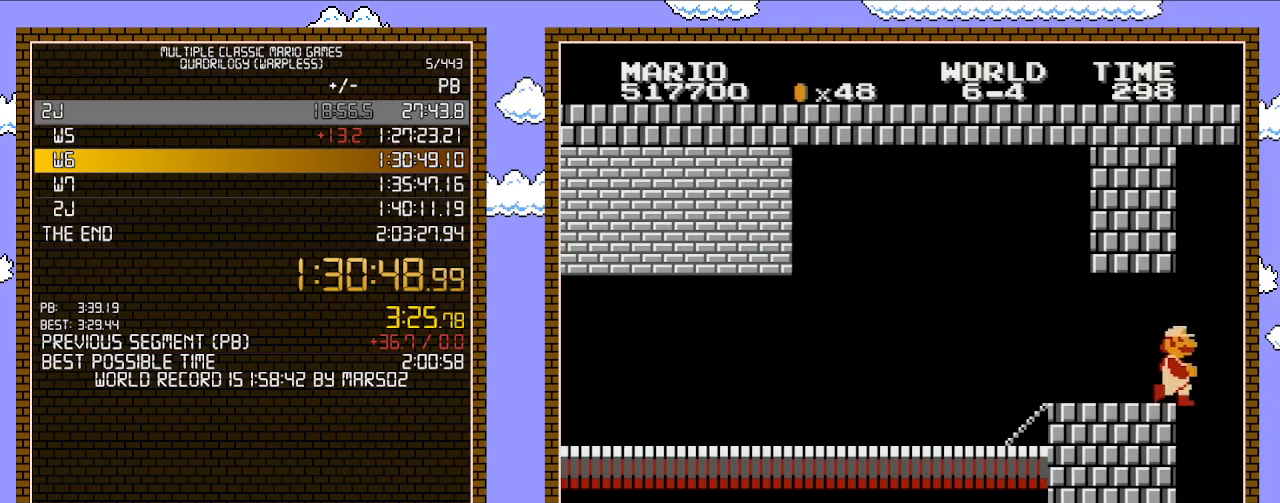
{"buttons": [], "events": [[67, "B", "up"]]}